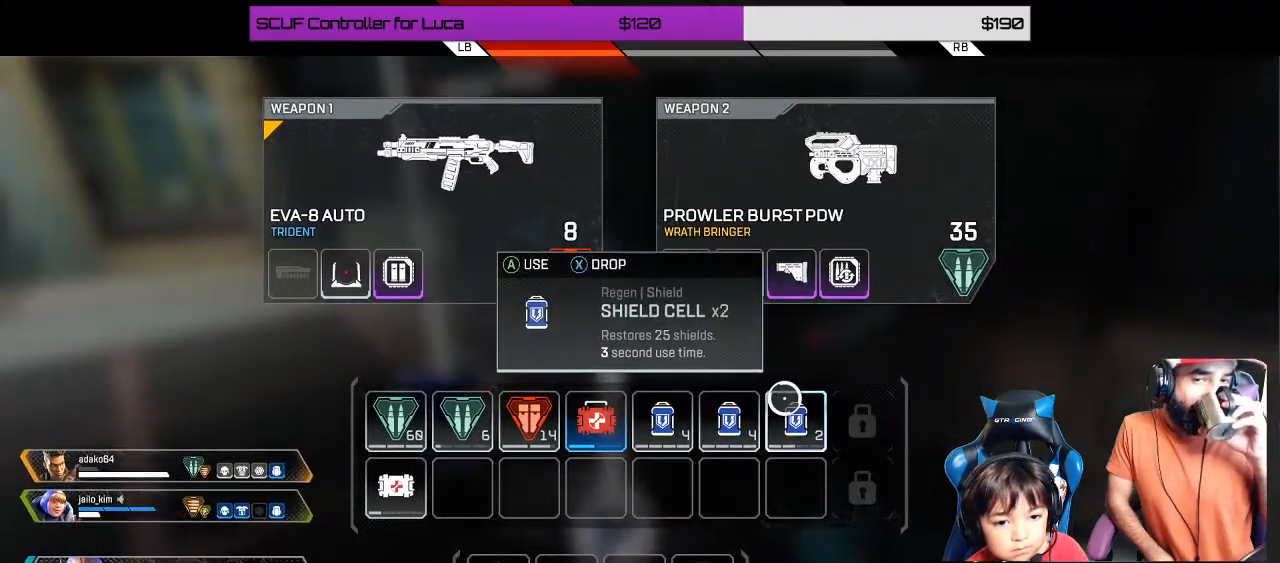
Gameplay with a controller (Xbox layout); each line is a JSON object with the inputs held at the frame after it. "events" lists button and stick changes between this image and that frame as [ms after this image, input, new state], when the widget could be followed in between. Not read: R3.
{"buttons": [], "left_stick": "center", "right_stick": "center", "events": [[17, "X", "up"], [317, "X", "down"], [467, "X", "up"]]}
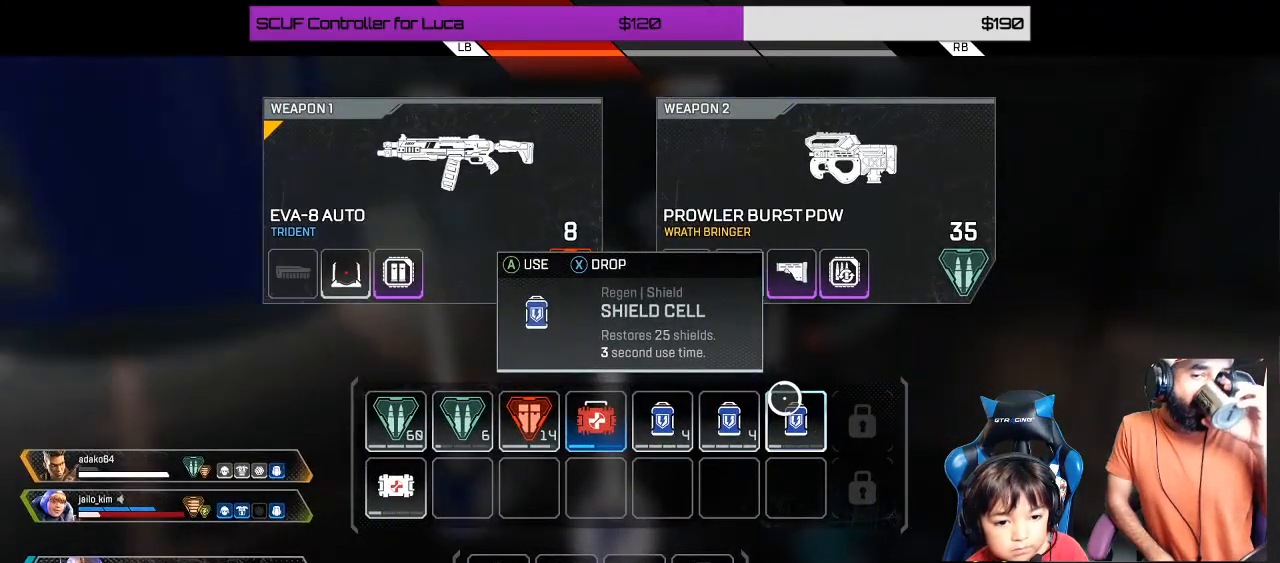
{"buttons": ["B"], "left_stick": "center", "right_stick": "center", "events": [[217, "X", "down"], [317, "X", "up"], [467, "B", "down"]]}
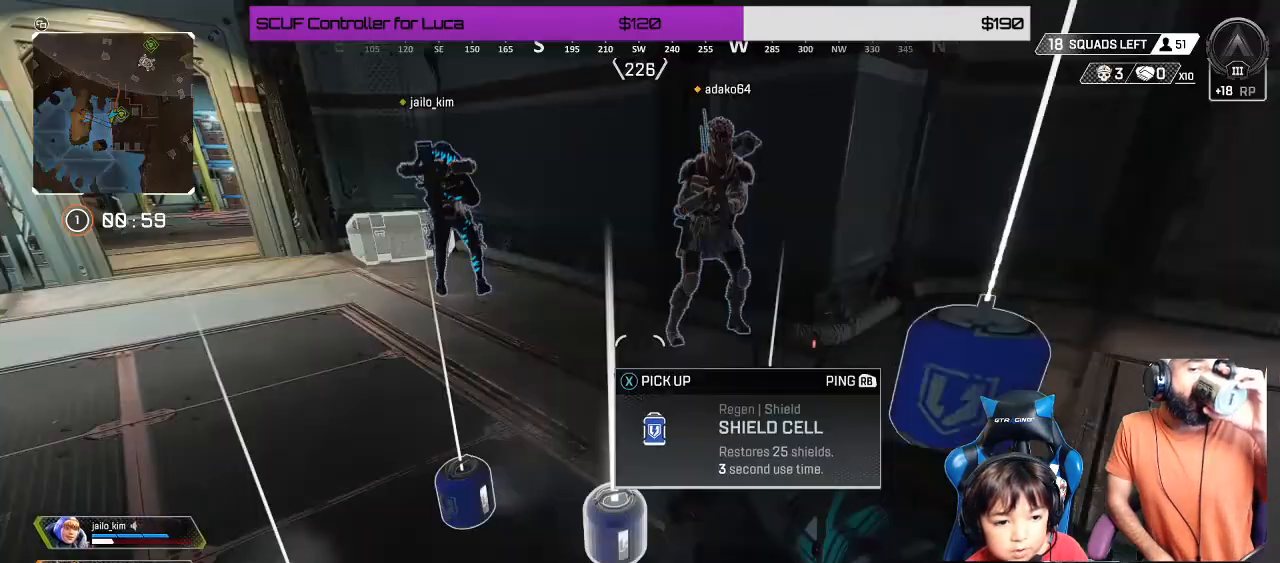
{"buttons": [], "left_stick": "left", "right_stick": "down-right", "events": [[67, "B", "up"], [333, "right_stick", "down-right"], [383, "left_stick", "left"]]}
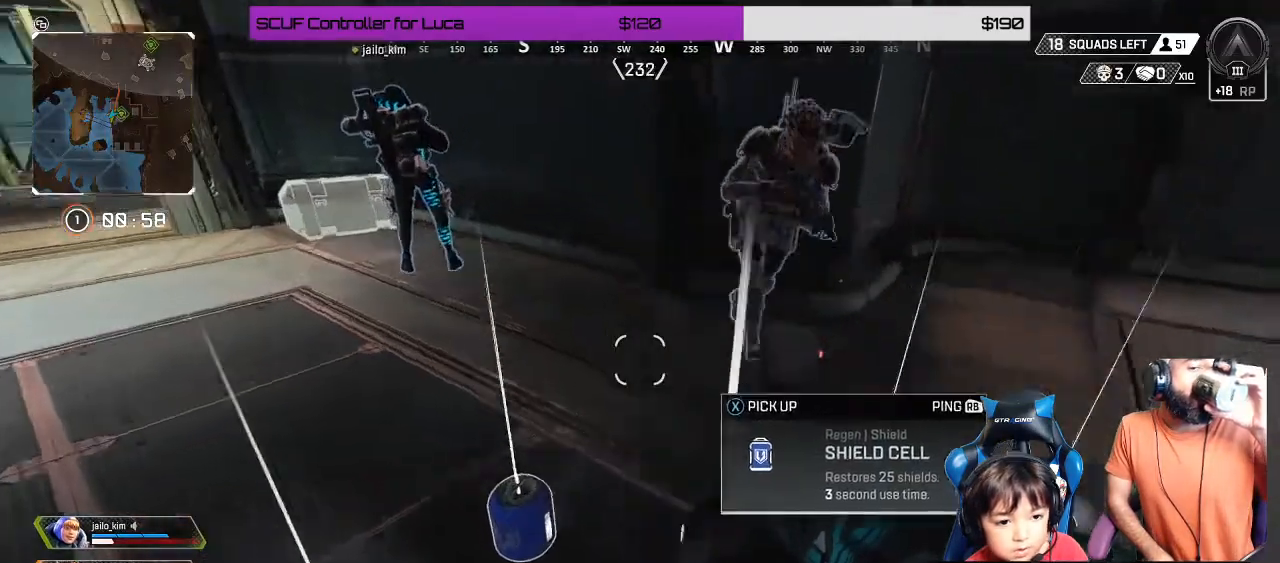
{"buttons": [], "left_stick": "up", "right_stick": "center", "events": [[100, "right_stick", "right"], [350, "left_stick", "center"], [467, "right_stick", "center"], [483, "left_stick", "up"]]}
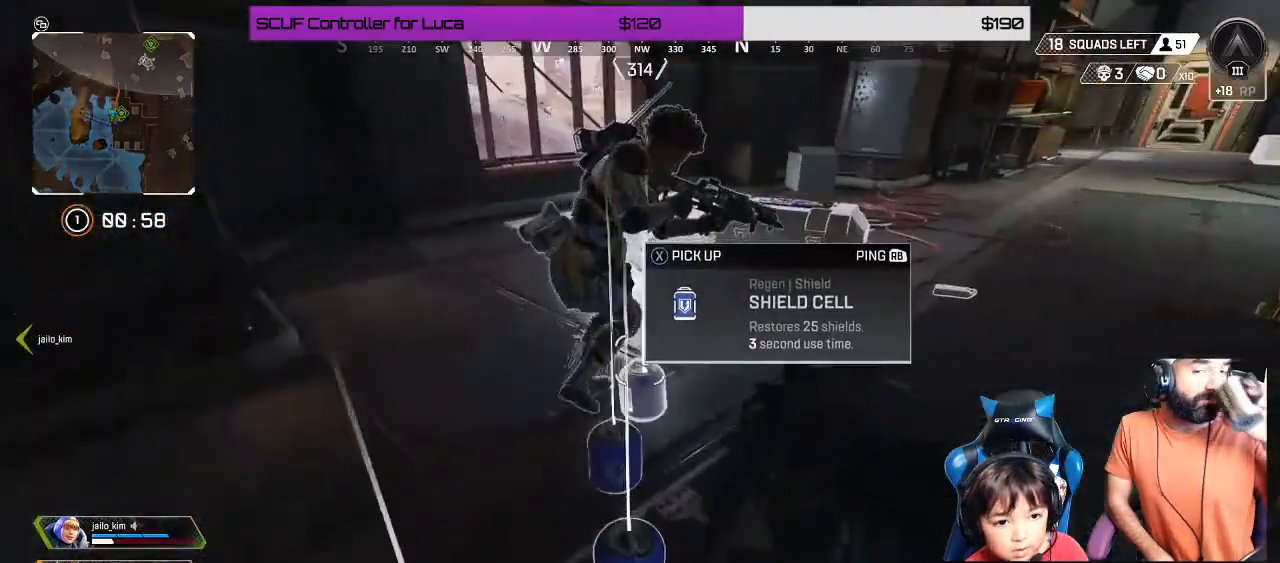
{"buttons": [], "left_stick": "up", "right_stick": "center", "events": [[100, "Y", "down"], [183, "Y", "up"], [367, "right_stick", "right"], [483, "right_stick", "center"]]}
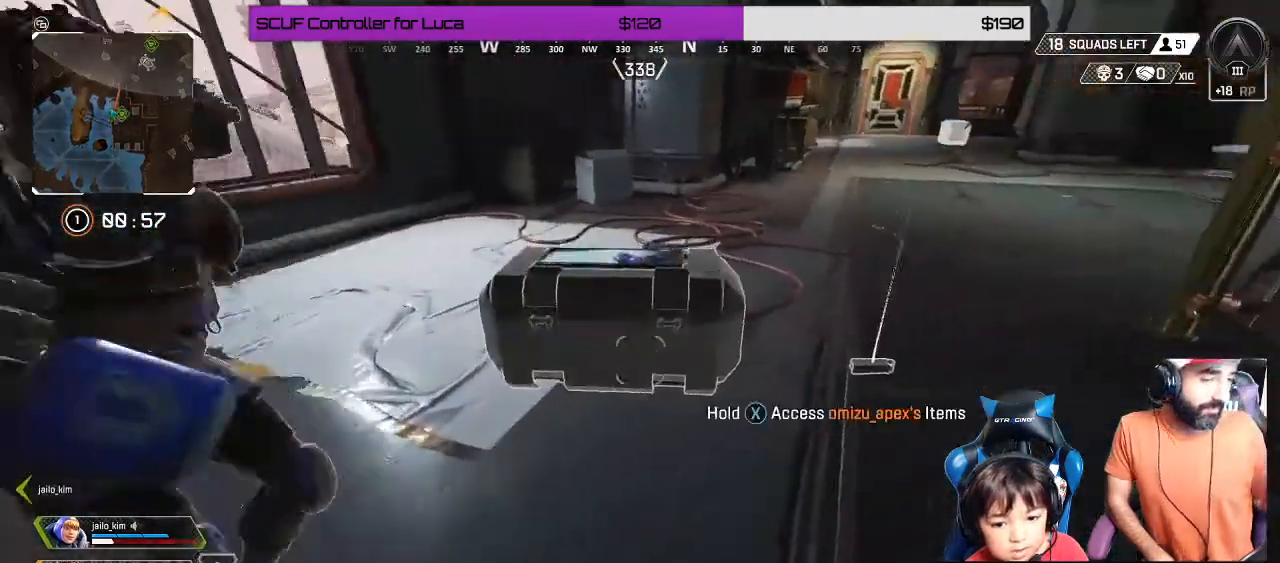
{"buttons": [], "left_stick": "right", "right_stick": "center", "events": [[150, "left_stick", "center"], [283, "left_stick", "right"]]}
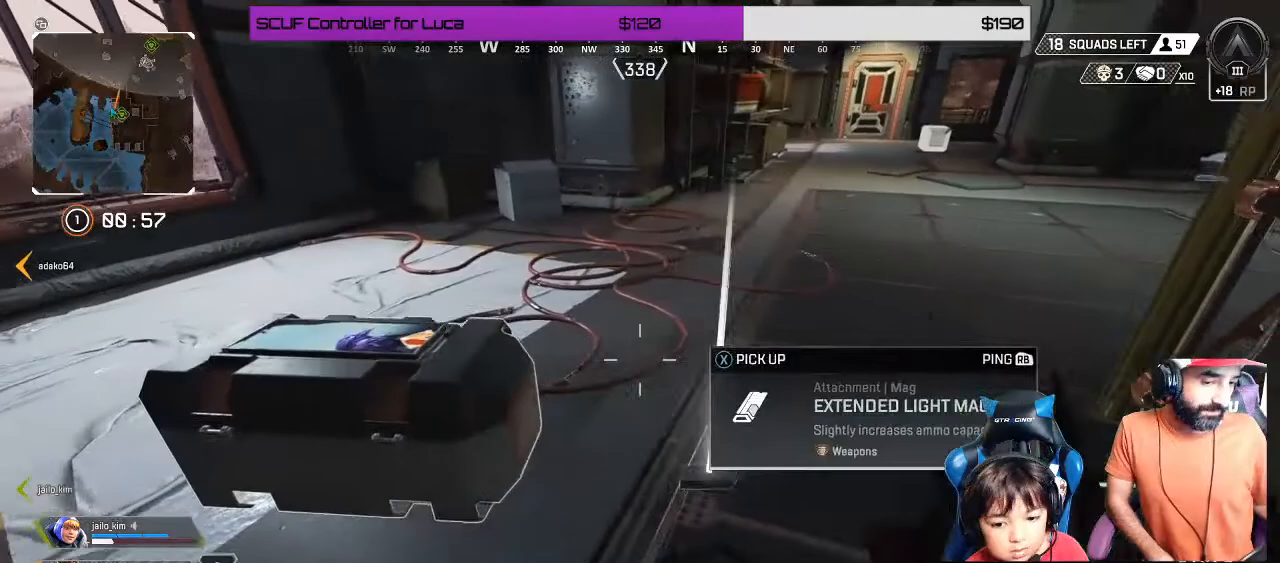
{"buttons": [], "left_stick": "center", "right_stick": "center", "events": [[283, "X", "down"], [333, "left_stick", "center"], [383, "X", "up"]]}
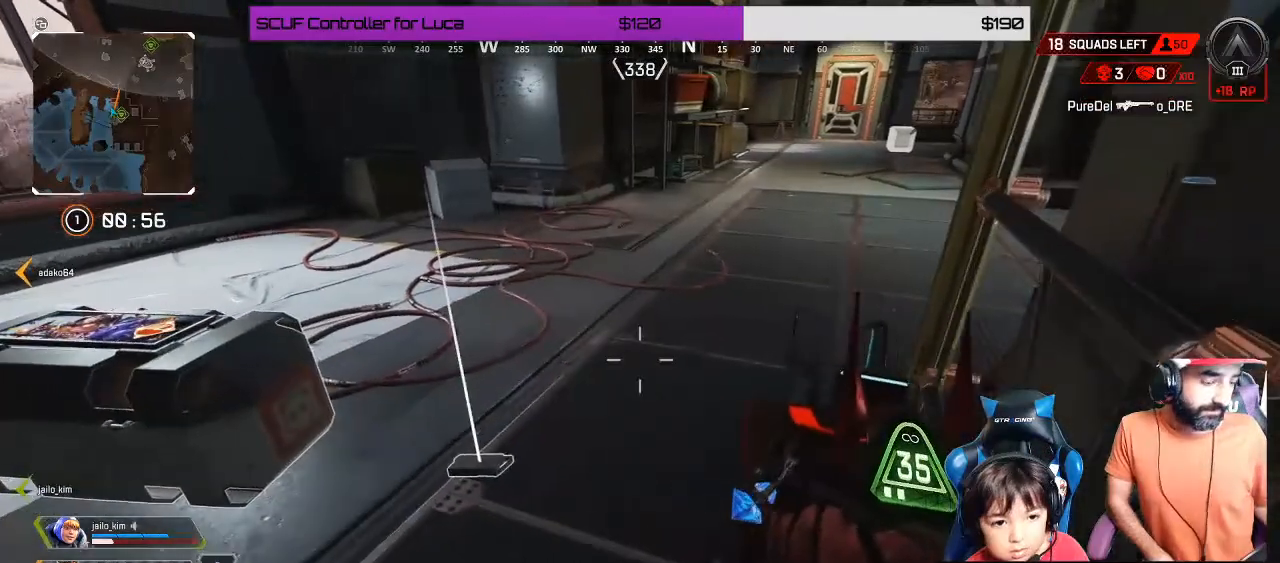
{"buttons": [], "left_stick": "up-right", "right_stick": "center", "events": [[67, "Y", "down"], [167, "Y", "up"], [317, "left_stick", "up-right"], [367, "X", "down"], [467, "X", "up"]]}
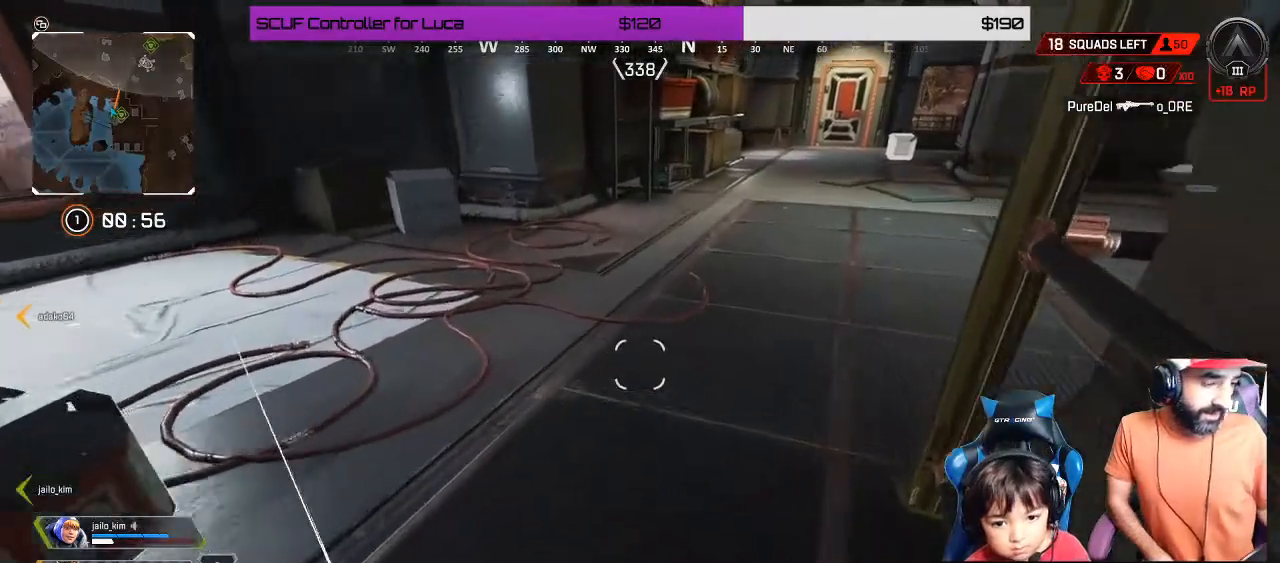
{"buttons": [], "left_stick": "center", "right_stick": "center", "events": [[83, "X", "down"], [133, "left_stick", "center"], [167, "X", "up"], [283, "X", "down"], [367, "X", "up"]]}
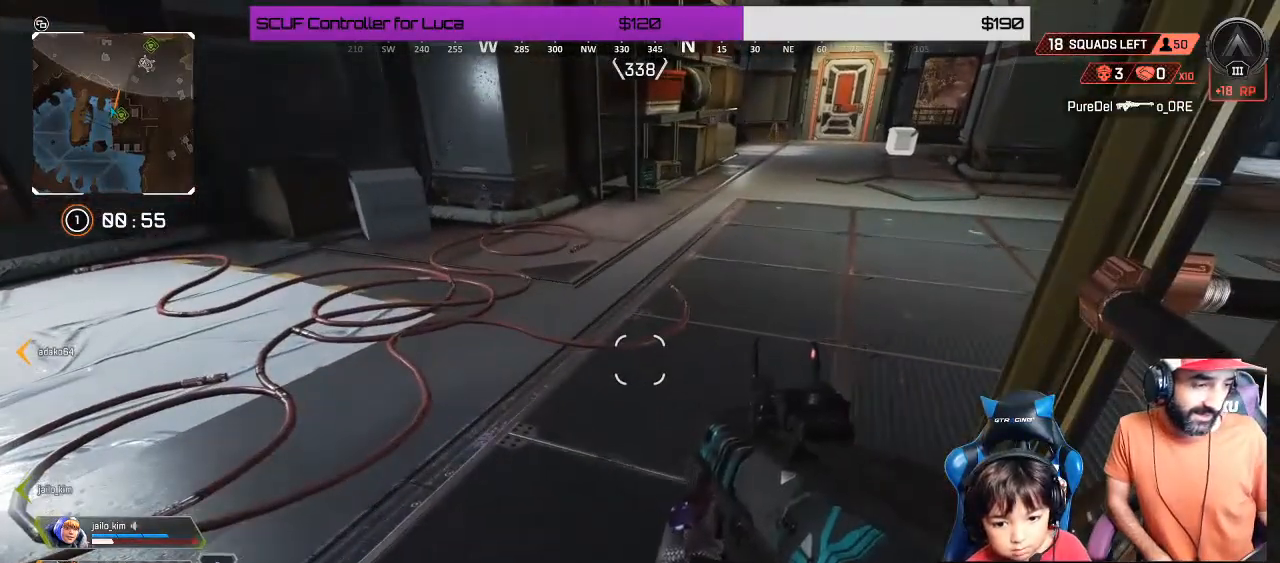
{"buttons": ["X"], "left_stick": "left", "right_stick": "center", "events": [[233, "left_stick", "left"], [267, "right_stick", "left"], [417, "right_stick", "center"], [500, "X", "down"]]}
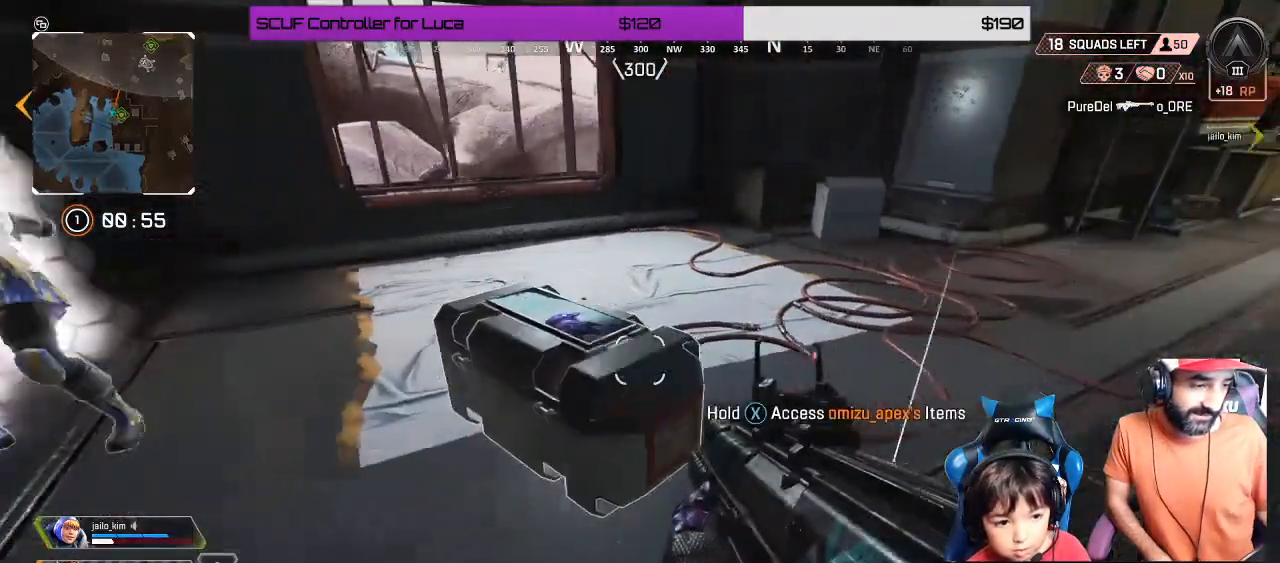
{"buttons": ["X"], "left_stick": "center", "right_stick": "center", "events": [[183, "left_stick", "center"]]}
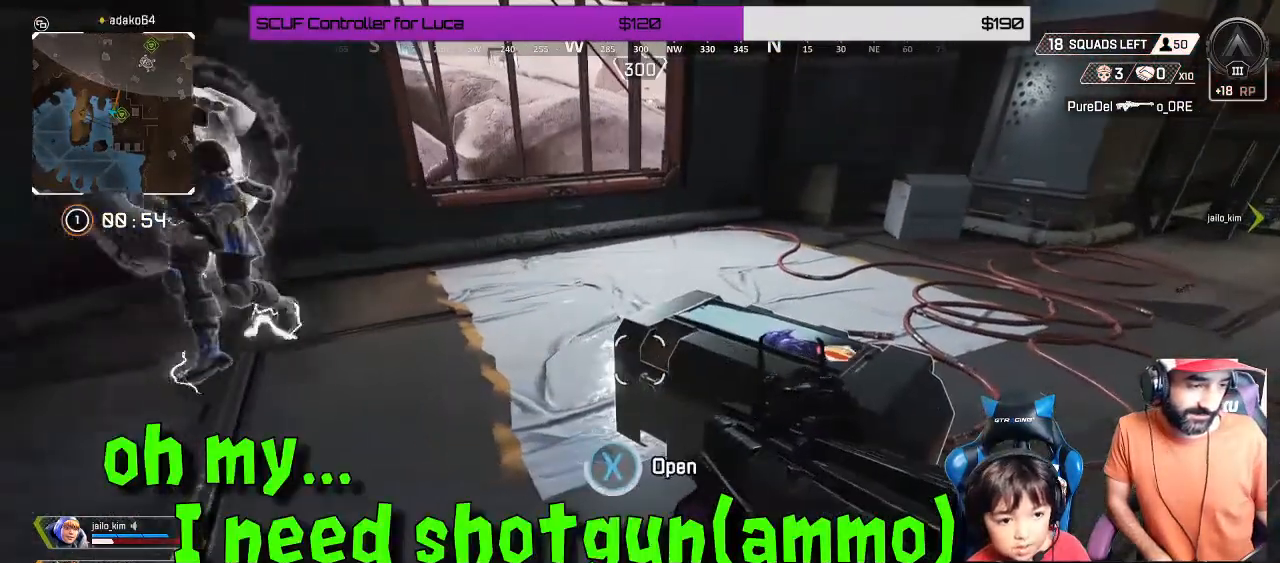
{"buttons": [], "left_stick": "up-right", "right_stick": "center", "events": [[117, "X", "up"], [283, "B", "down"], [300, "left_stick", "up-right"], [317, "B", "up"]]}
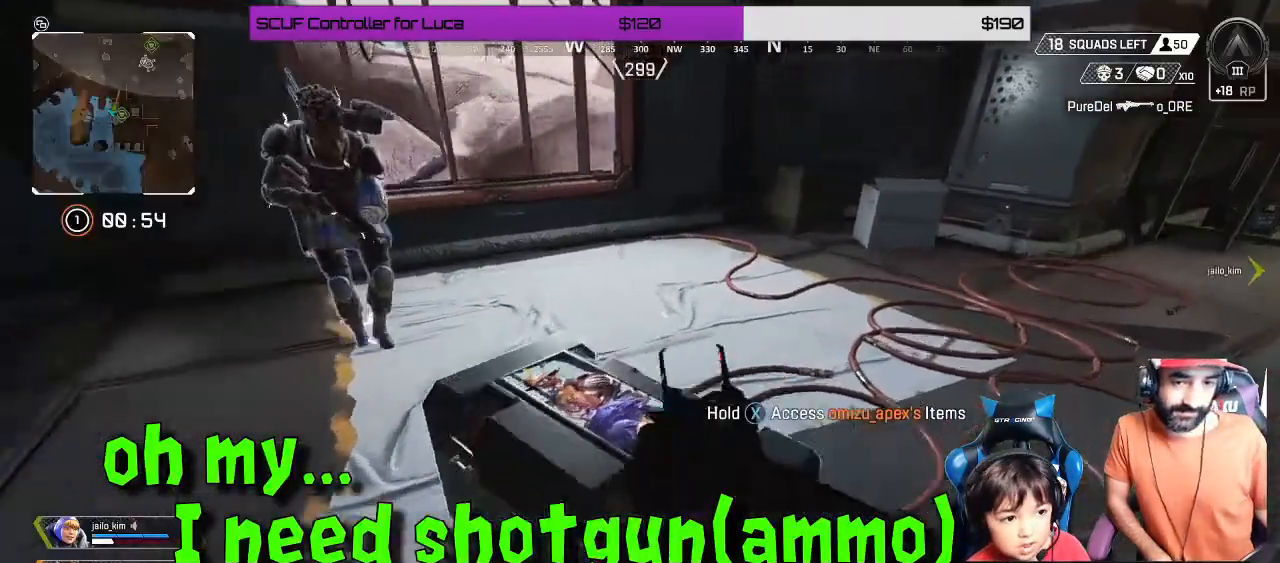
{"buttons": [], "left_stick": "up", "right_stick": "center", "events": [[33, "right_stick", "right"], [117, "left_stick", "up"], [383, "right_stick", "center"]]}
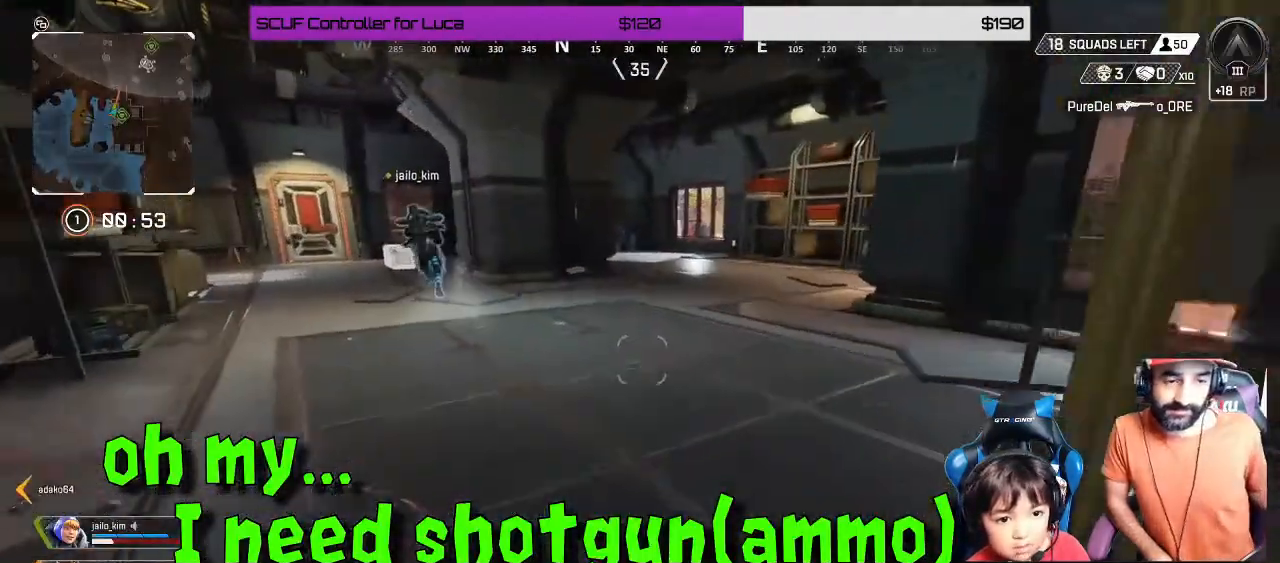
{"buttons": [], "left_stick": "up-left", "right_stick": "right", "events": [[450, "left_stick", "up-left"], [500, "right_stick", "right"]]}
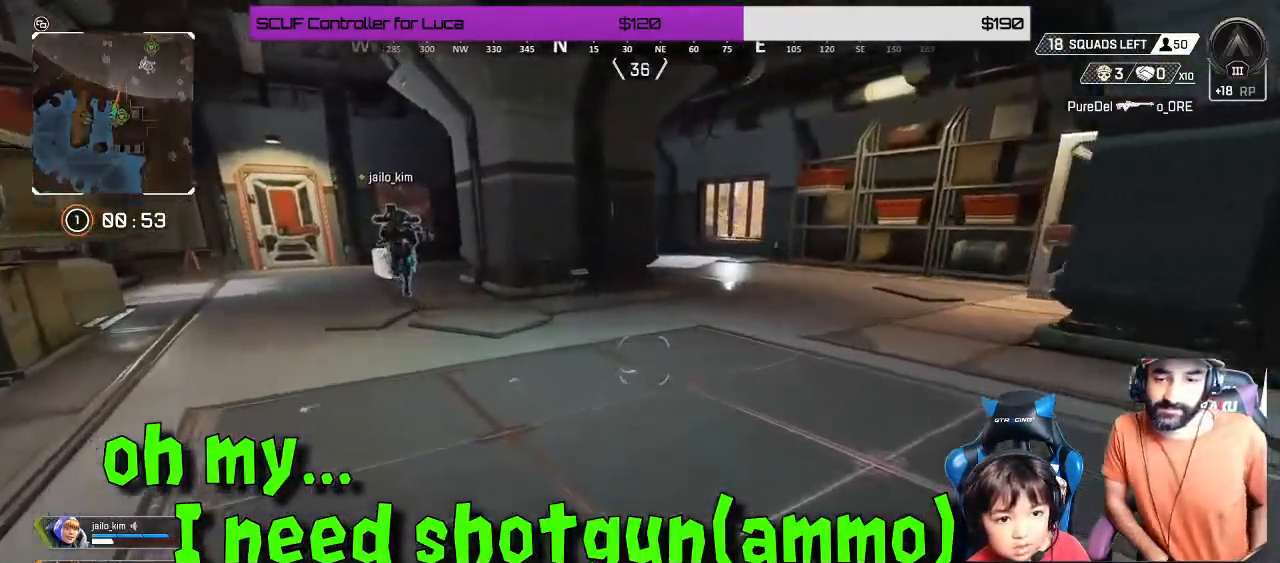
{"buttons": [], "left_stick": "up-left", "right_stick": "center", "events": [[467, "right_stick", "center"]]}
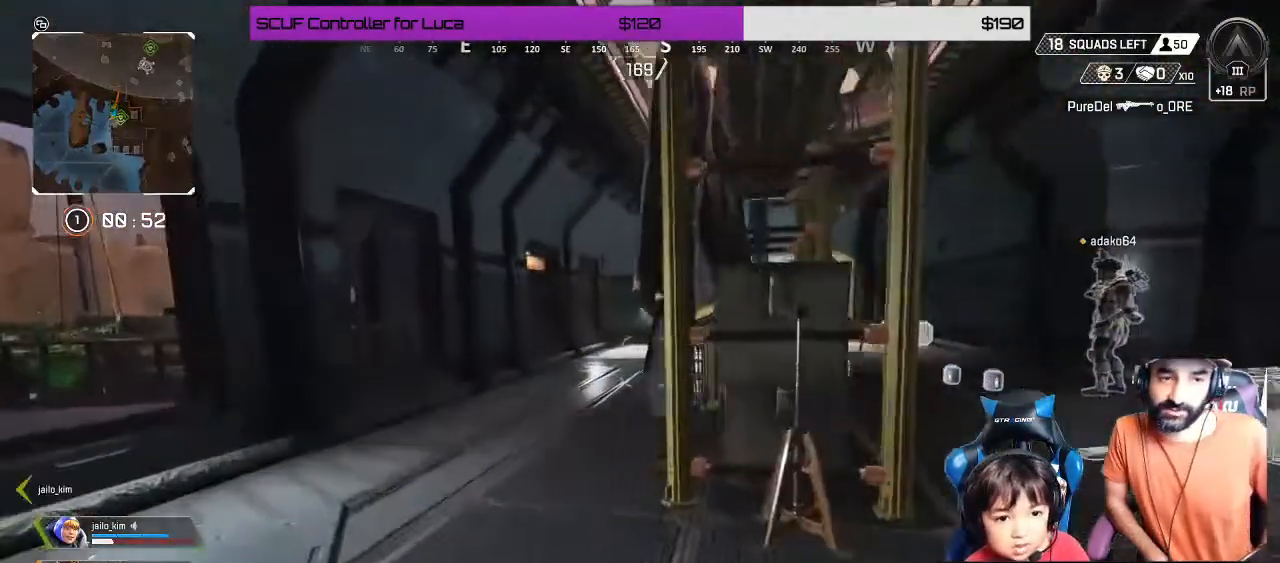
{"buttons": [], "left_stick": "up-left", "right_stick": "left", "events": [[150, "right_stick", "left"]]}
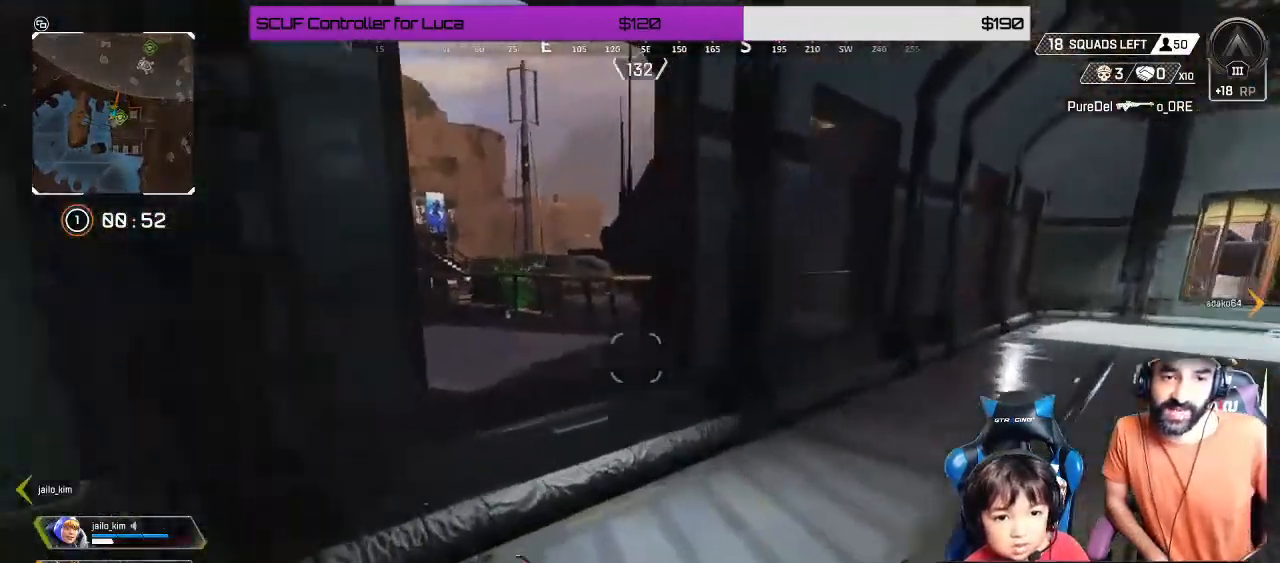
{"buttons": [], "left_stick": "up", "right_stick": "center", "events": [[267, "left_stick", "up"], [450, "right_stick", "center"]]}
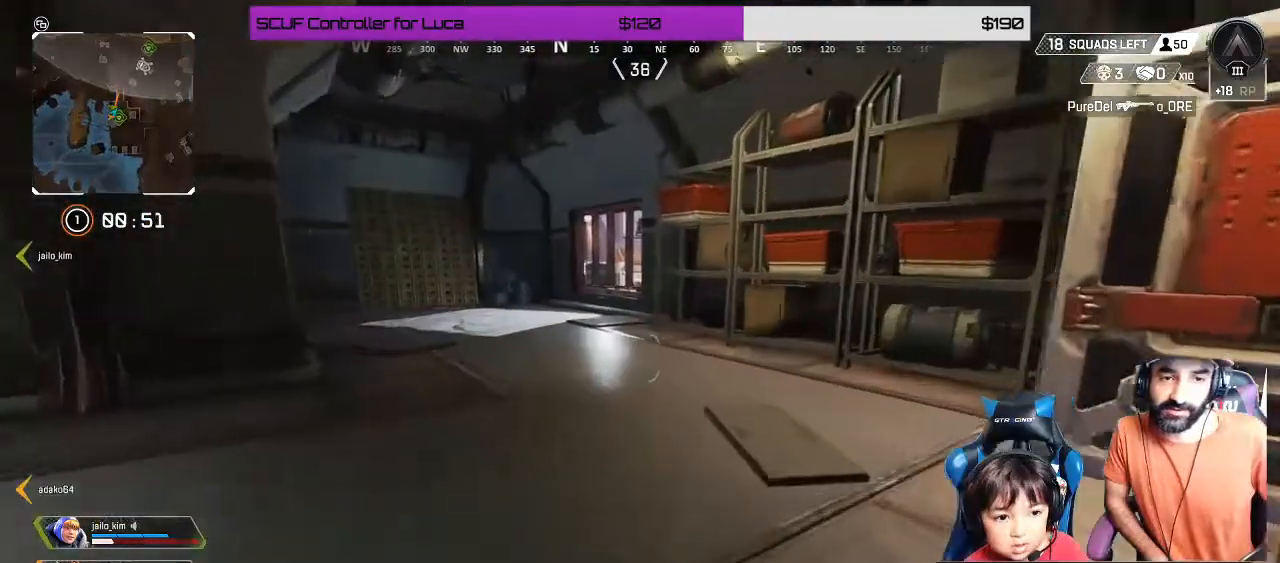
{"buttons": [], "left_stick": "up-right", "right_stick": "center", "events": [[183, "START", "down"], [250, "START", "up"], [450, "left_stick", "up-right"]]}
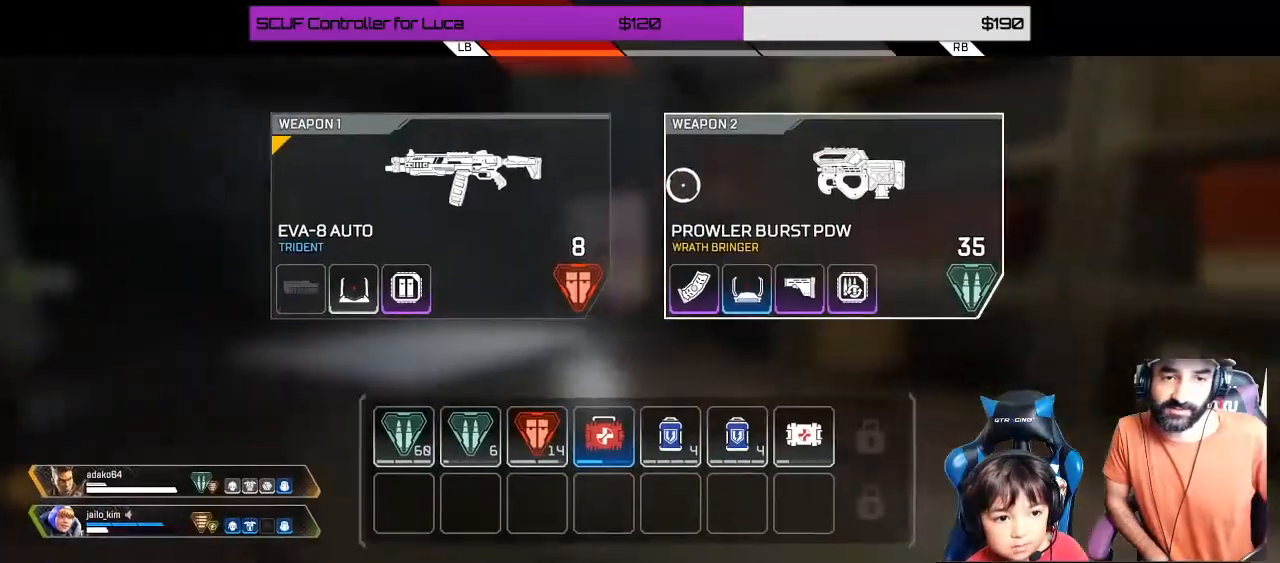
{"buttons": [], "left_stick": "left", "right_stick": "center", "events": [[150, "R1", "down"], [200, "left_stick", "center"], [233, "R1", "up"], [383, "left_stick", "down-left"], [433, "left_stick", "left"]]}
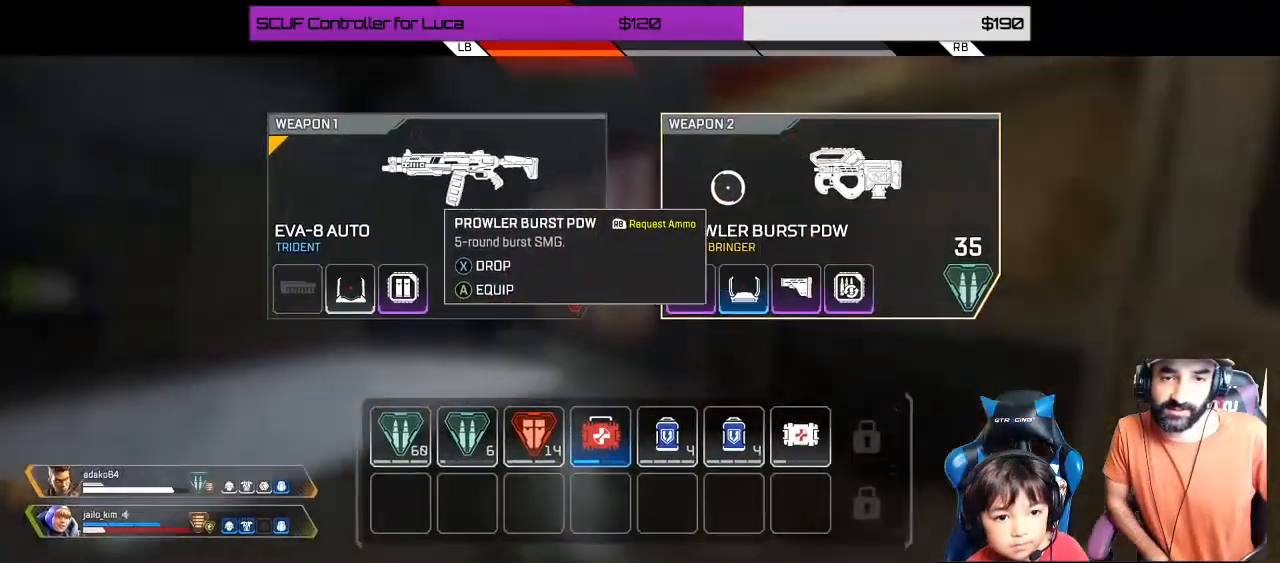
{"buttons": [], "left_stick": "down-left", "right_stick": "center", "events": [[283, "left_stick", "center"], [350, "R1", "down"], [450, "R1", "up"], [483, "left_stick", "down-left"]]}
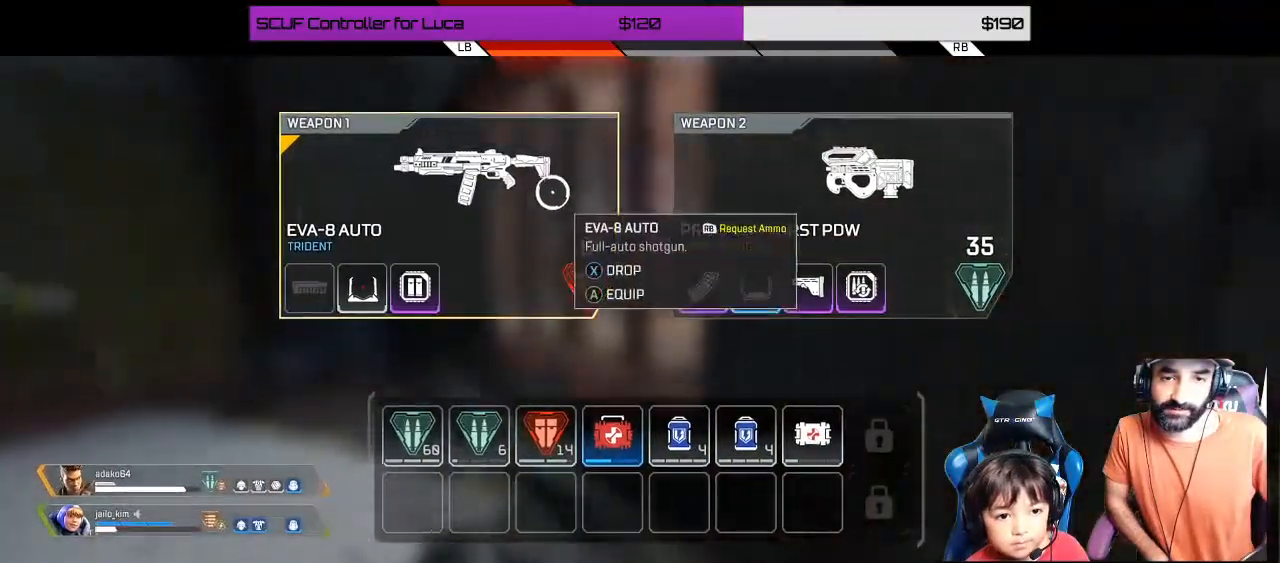
{"buttons": ["Y"], "left_stick": "left", "right_stick": "center", "events": [[183, "B", "down"], [317, "B", "up"], [317, "left_stick", "left"], [400, "Y", "down"]]}
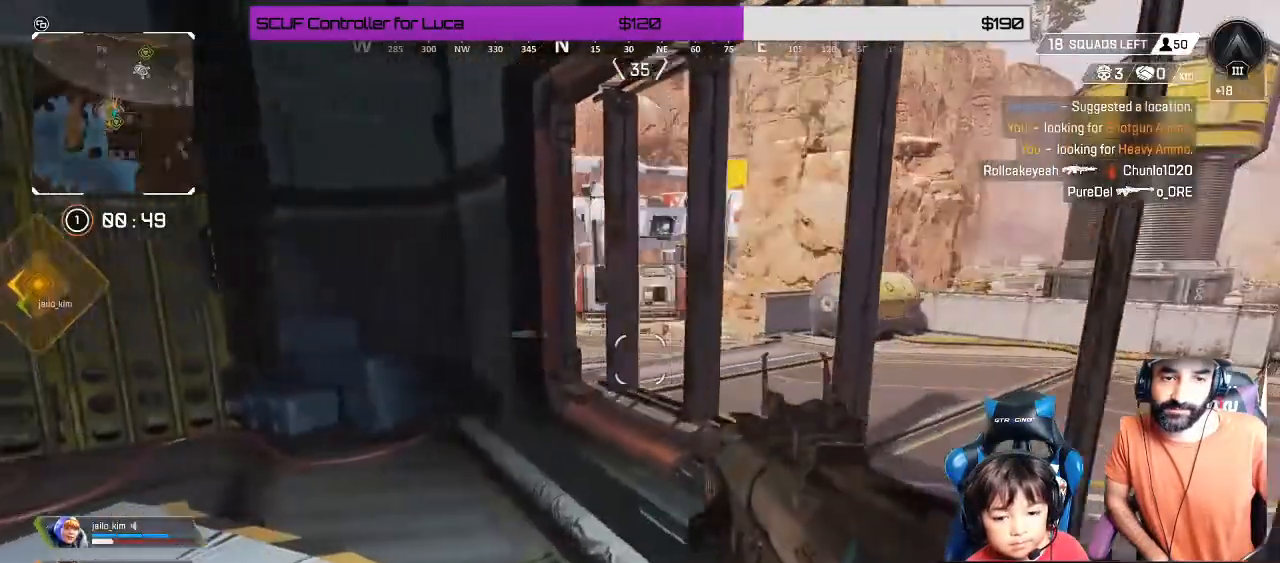
{"buttons": [], "left_stick": "up", "right_stick": "center", "events": [[17, "Y", "up"], [133, "right_stick", "left"], [333, "left_stick", "up"], [400, "right_stick", "center"]]}
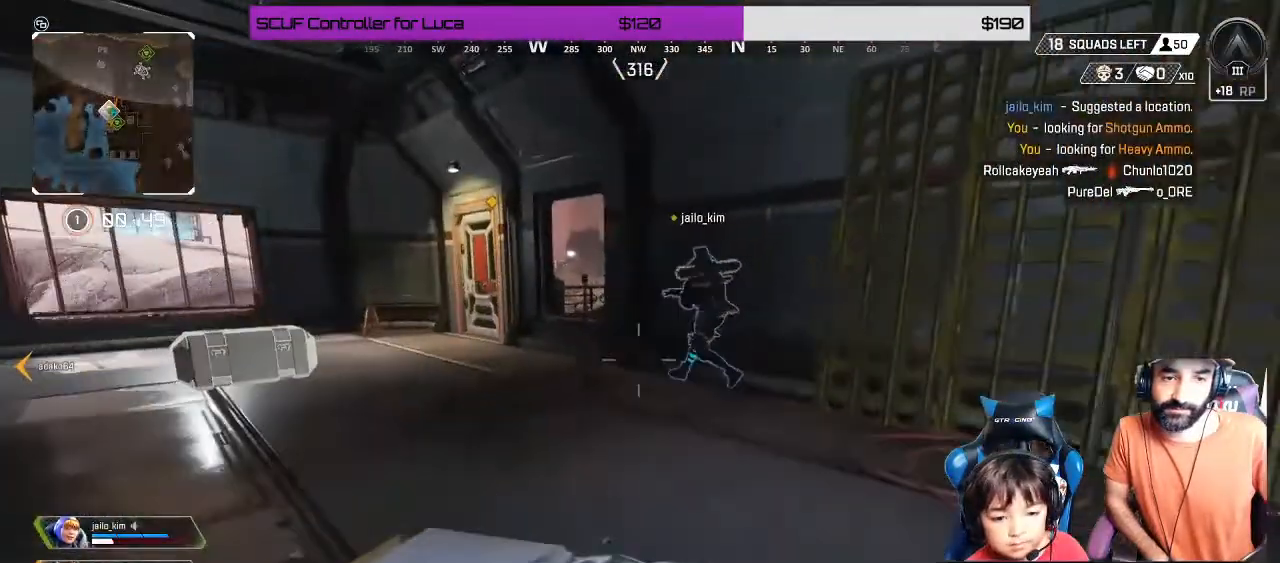
{"buttons": [], "left_stick": "up", "right_stick": "center", "events": [[17, "START", "down"], [33, "left_stick", "center"], [83, "START", "up"], [83, "left_stick", "down"], [217, "left_stick", "center"], [483, "left_stick", "up"]]}
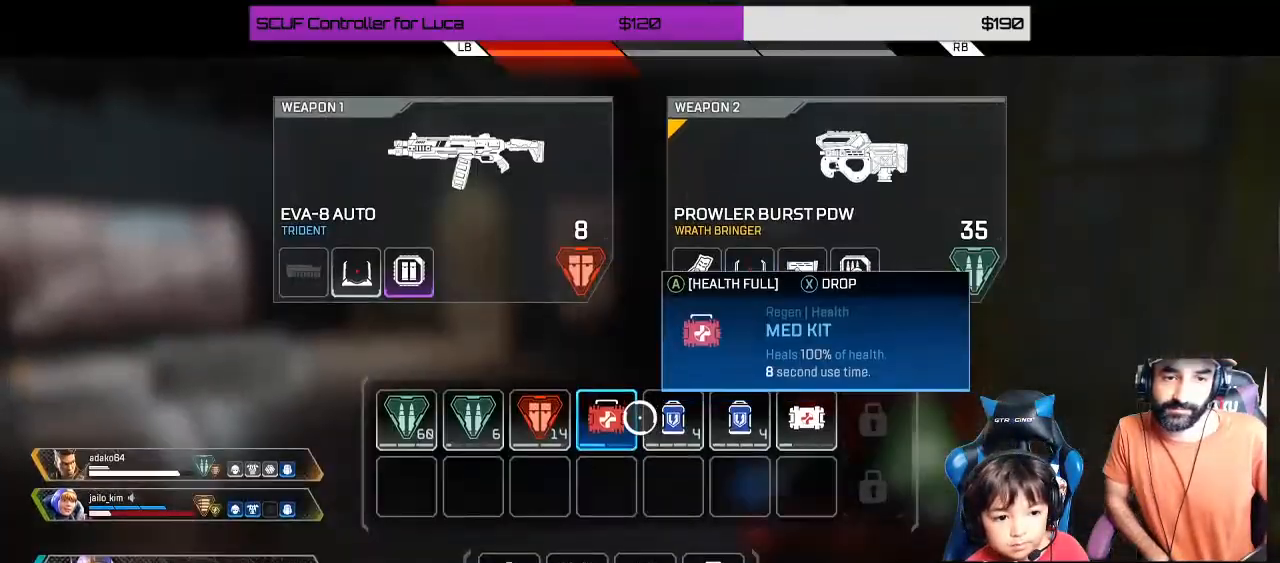
{"buttons": ["DPAD_UP"], "left_stick": "center", "right_stick": "center", "events": [[100, "left_stick", "center"], [283, "B", "down"], [417, "B", "up"], [417, "DPAD_UP", "down"]]}
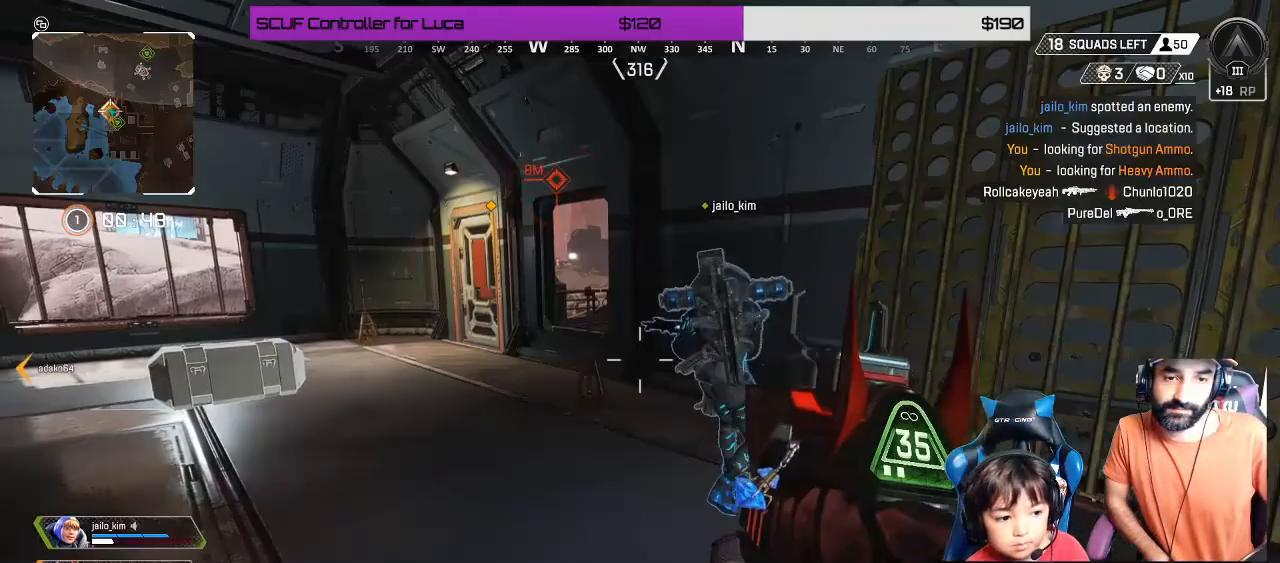
{"buttons": ["DPAD_UP"], "left_stick": "center", "right_stick": "left", "events": [[183, "right_stick", "down-left"], [367, "right_stick", "left"]]}
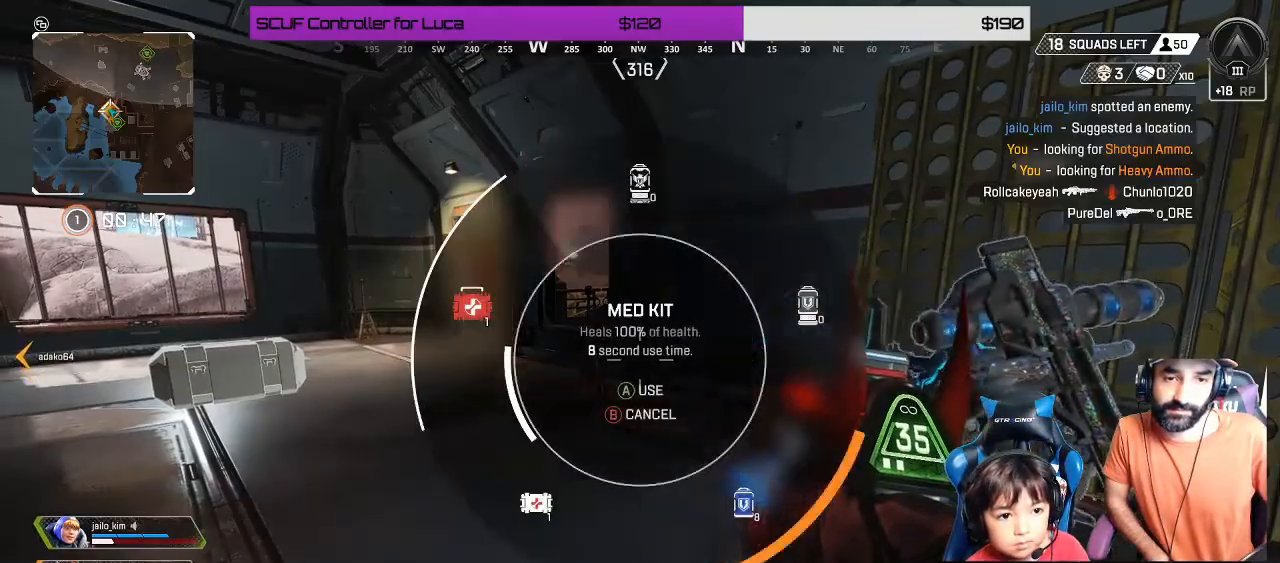
{"buttons": [], "left_stick": "up", "right_stick": "center", "events": [[67, "DPAD_UP", "up"], [133, "right_stick", "center"], [283, "left_stick", "up"]]}
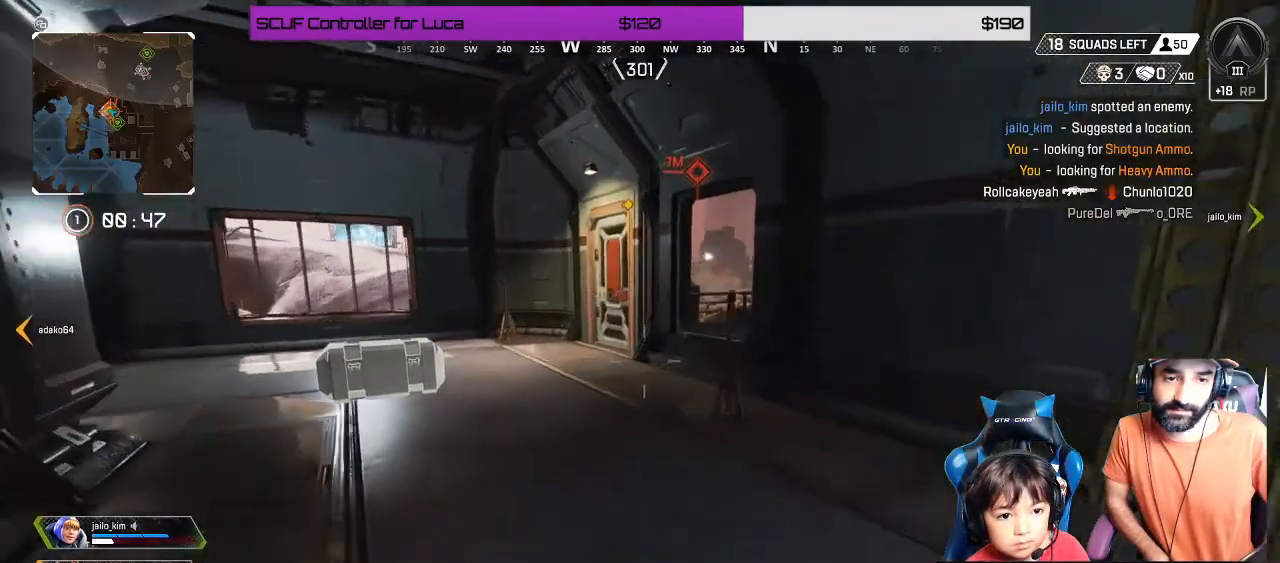
{"buttons": [], "left_stick": "up", "right_stick": "center", "events": []}
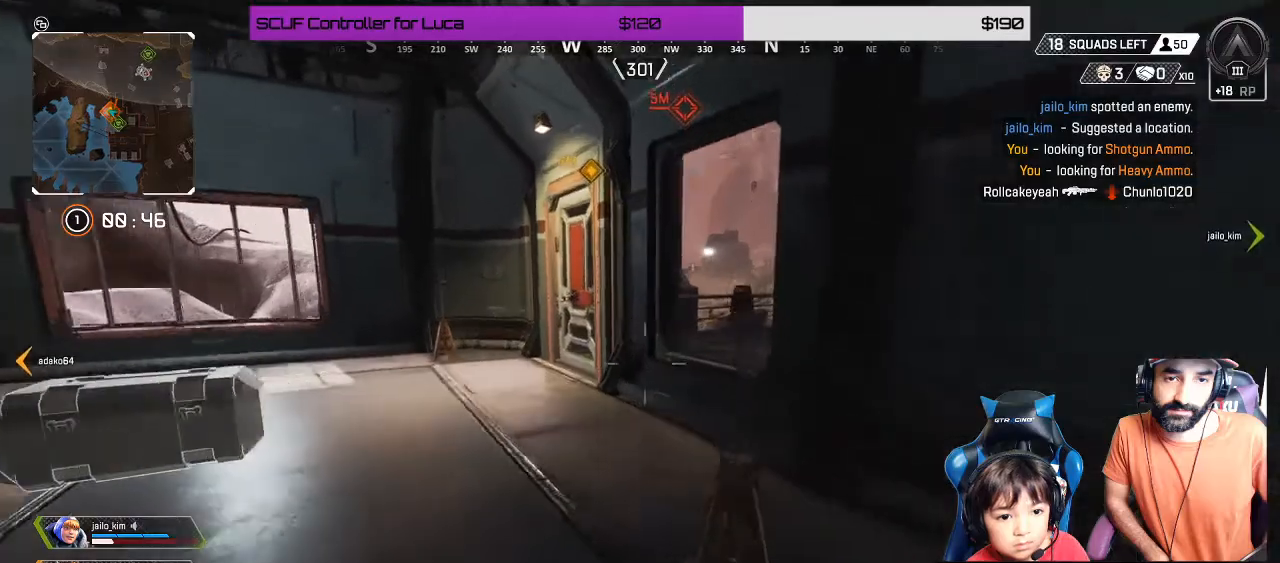
{"buttons": [], "left_stick": "up", "right_stick": "center", "events": []}
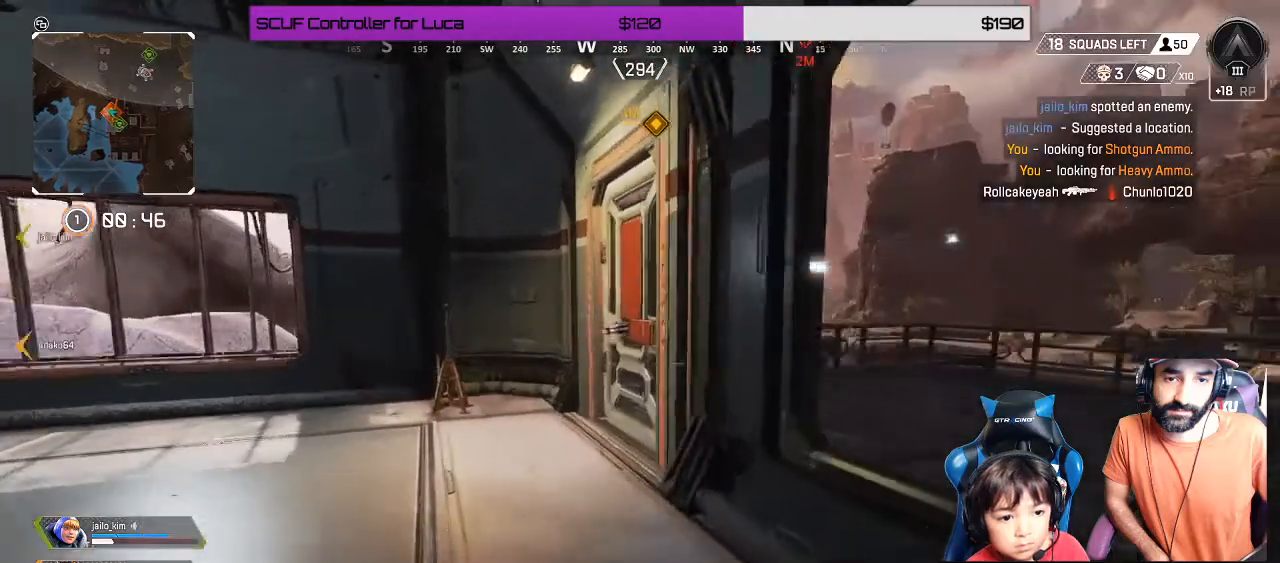
{"buttons": ["X"], "left_stick": "center", "right_stick": "center", "events": [[67, "Y", "down"], [100, "Y", "up"], [367, "left_stick", "center"], [483, "X", "down"]]}